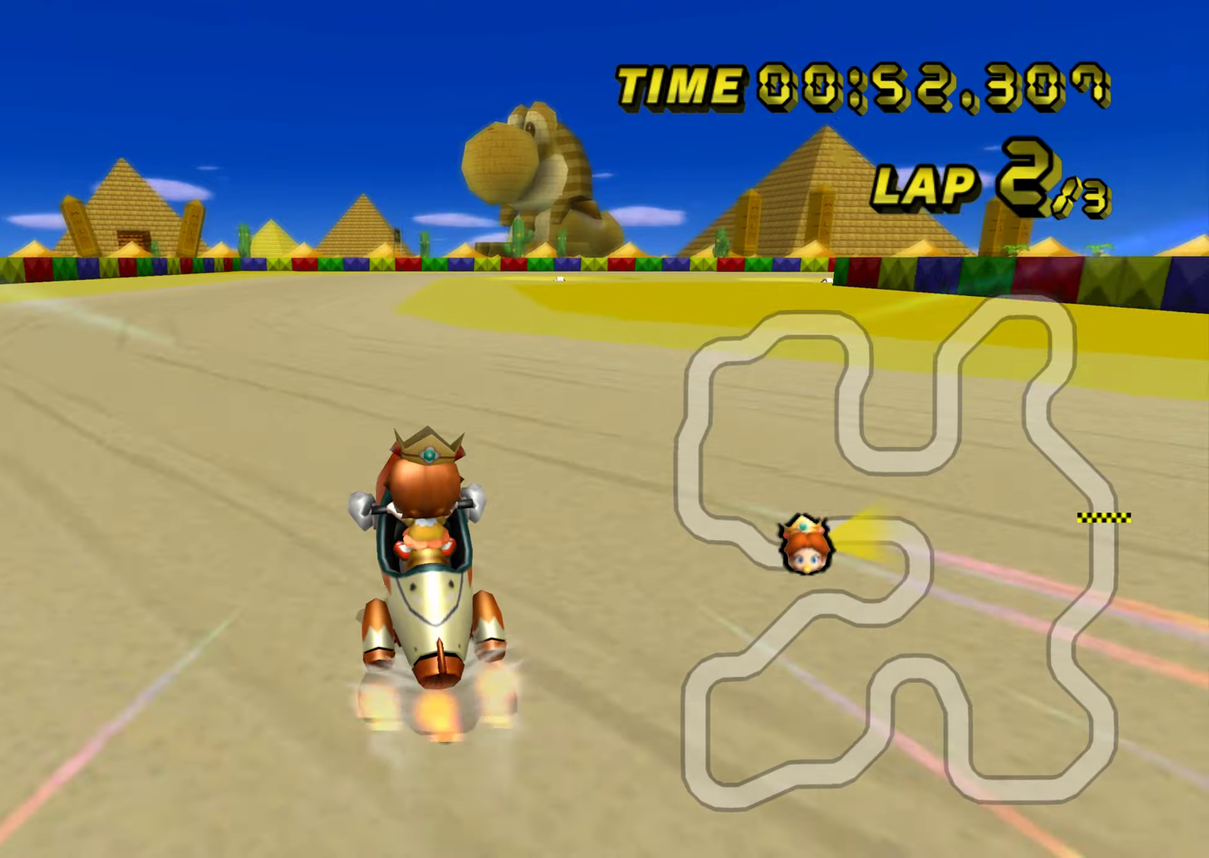
Gameplay with a controller; each line is a JSON object with the inputs held at the frame after it. "events" lists button and stick changes between this image and that frame as [ms after this image, input, new state], when the widget could be followed in between. Not read: A L3 R3.
{"buttons": [], "left_stick": "center", "events": []}
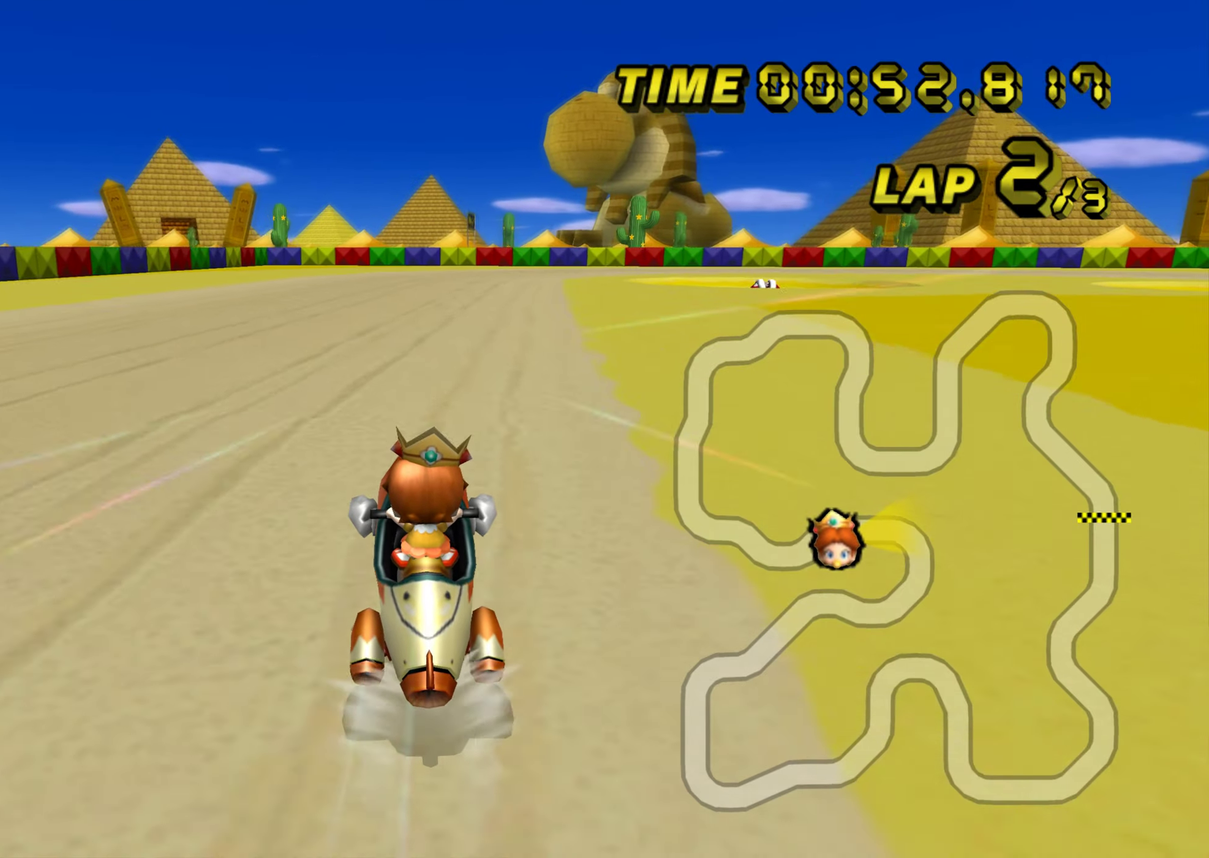
{"buttons": ["R1"], "left_stick": "right", "events": [[417, "R1", "down"], [451, "left_stick", "right"]]}
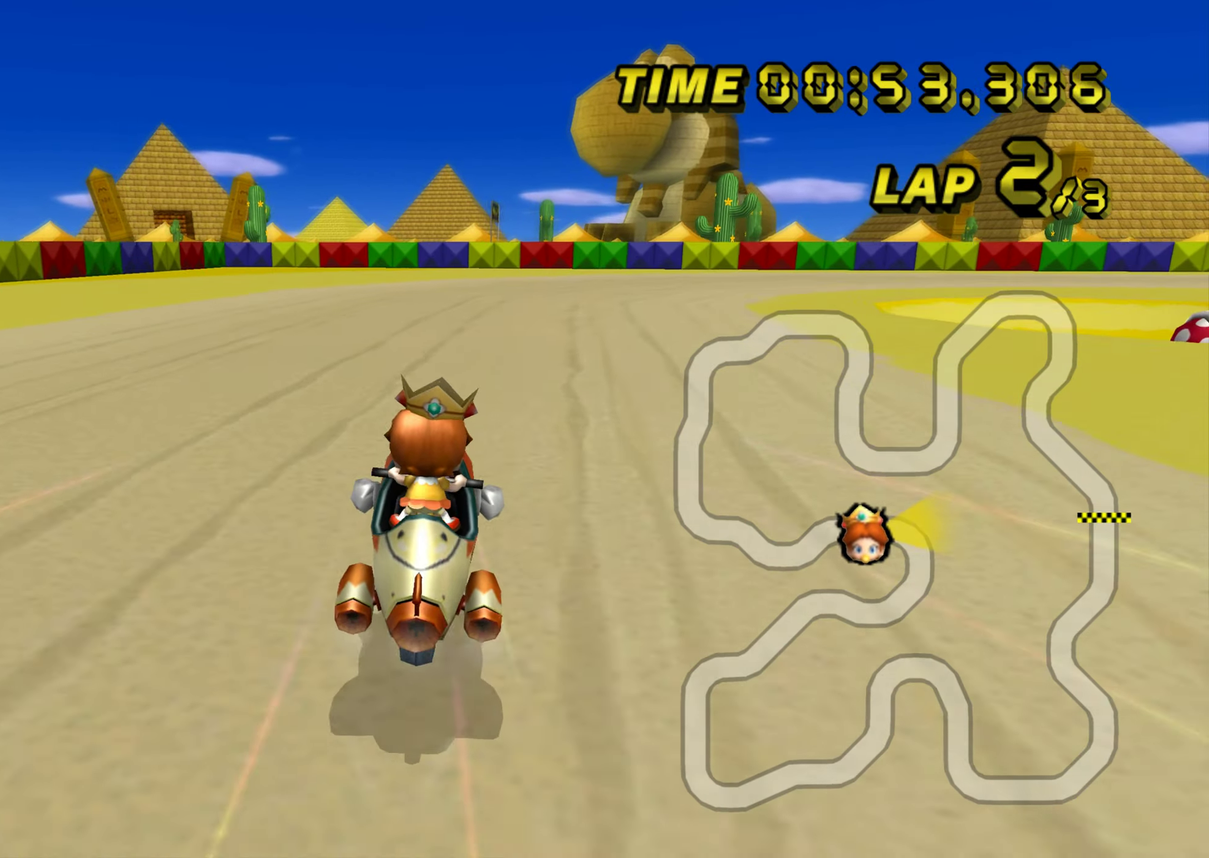
{"buttons": ["R1"], "left_stick": "right", "events": []}
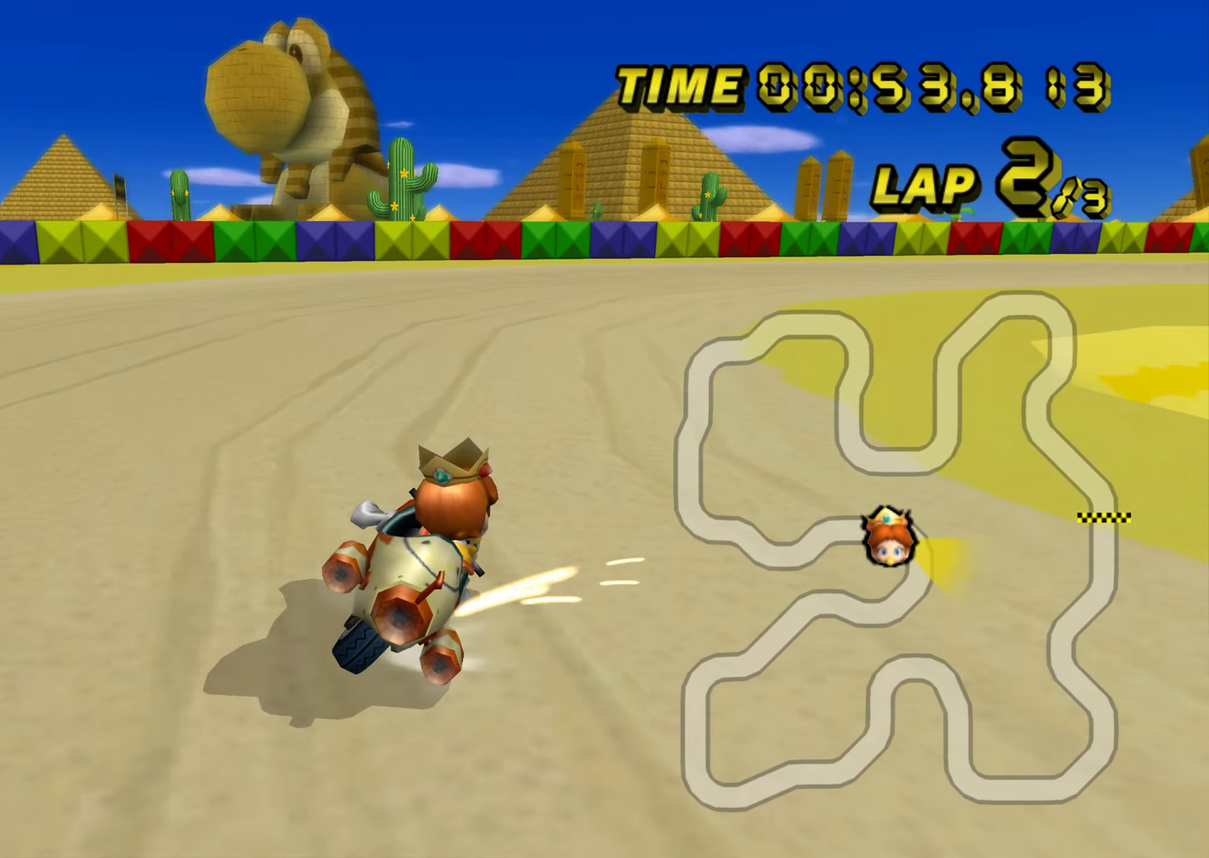
{"buttons": ["R1"], "left_stick": "right", "events": []}
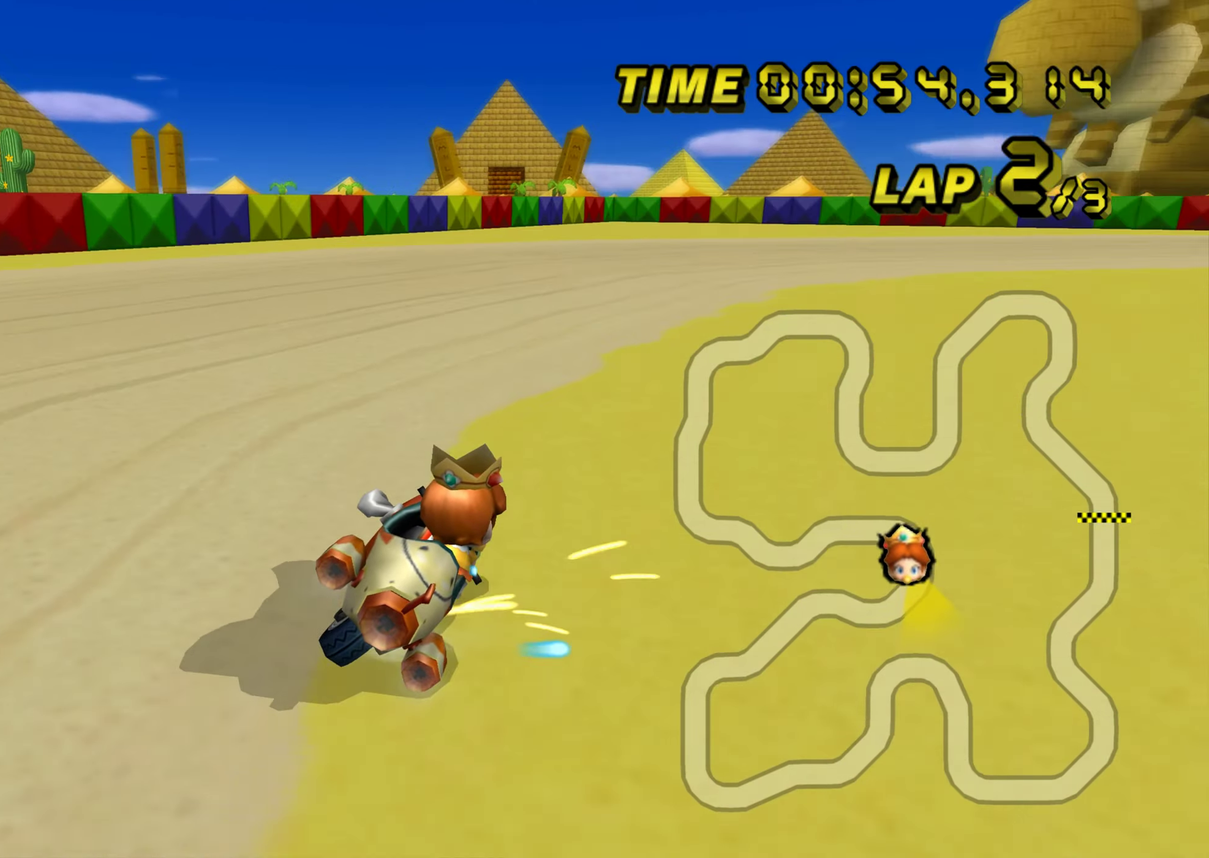
{"buttons": ["R1"], "left_stick": "right", "events": [[217, "left_stick", "center"], [367, "left_stick", "right"]]}
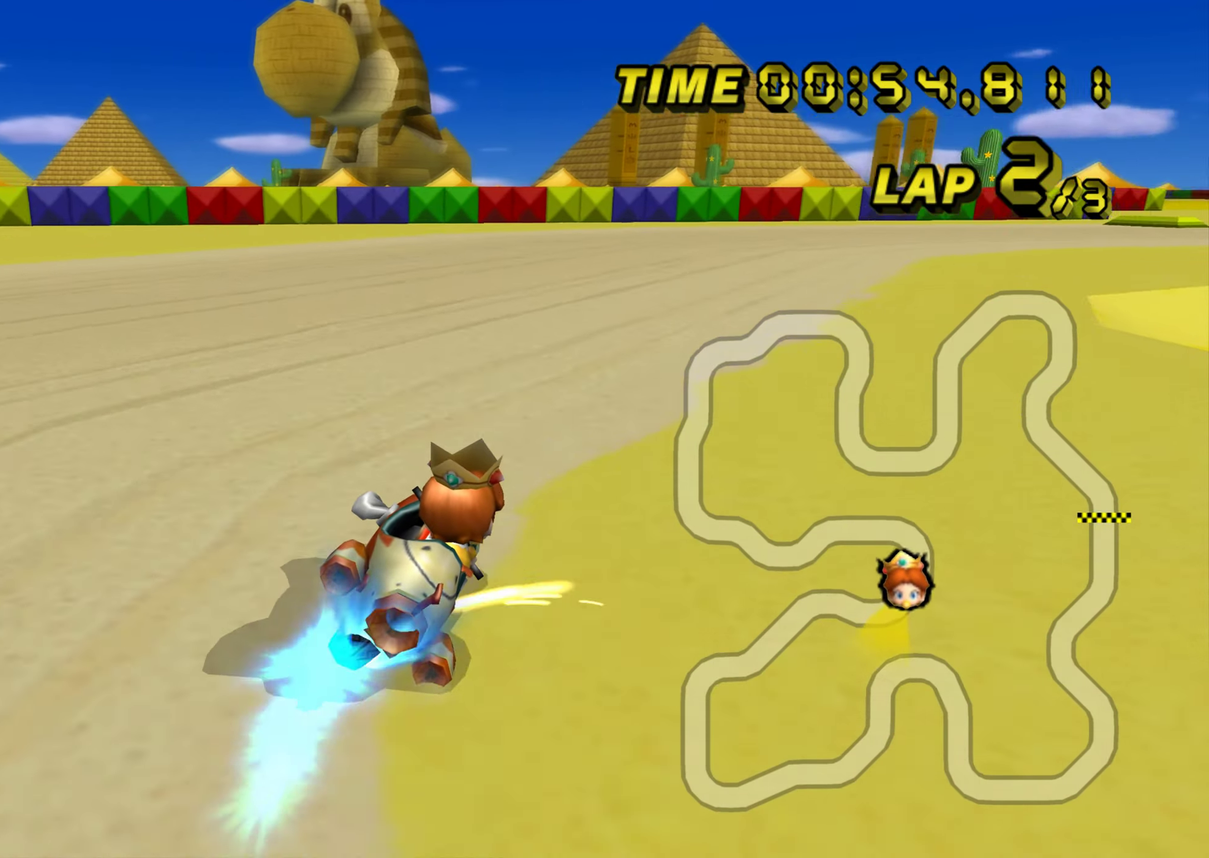
{"buttons": ["R1"], "left_stick": "center", "events": [[451, "left_stick", "center"]]}
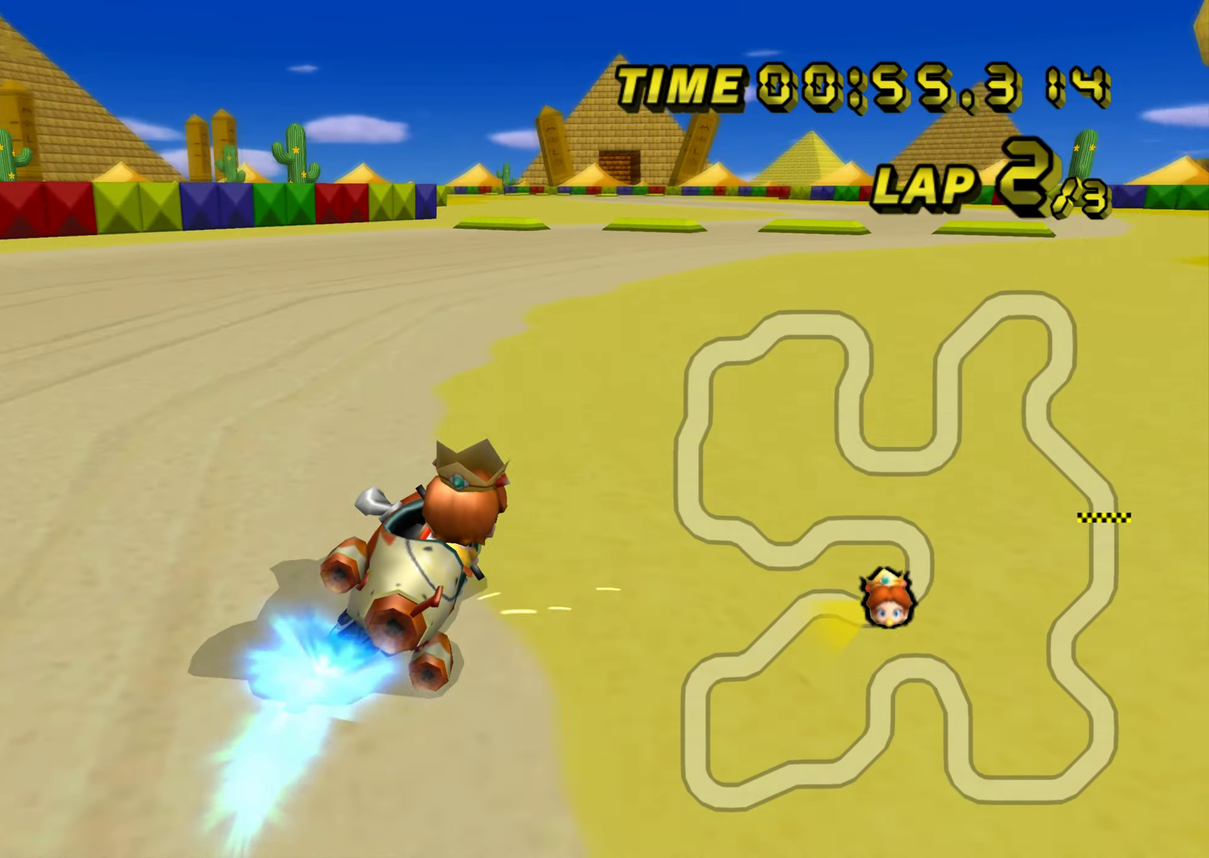
{"buttons": [], "left_stick": "center", "events": [[183, "left_stick", "right"], [233, "left_stick", "center"], [350, "R1", "up"]]}
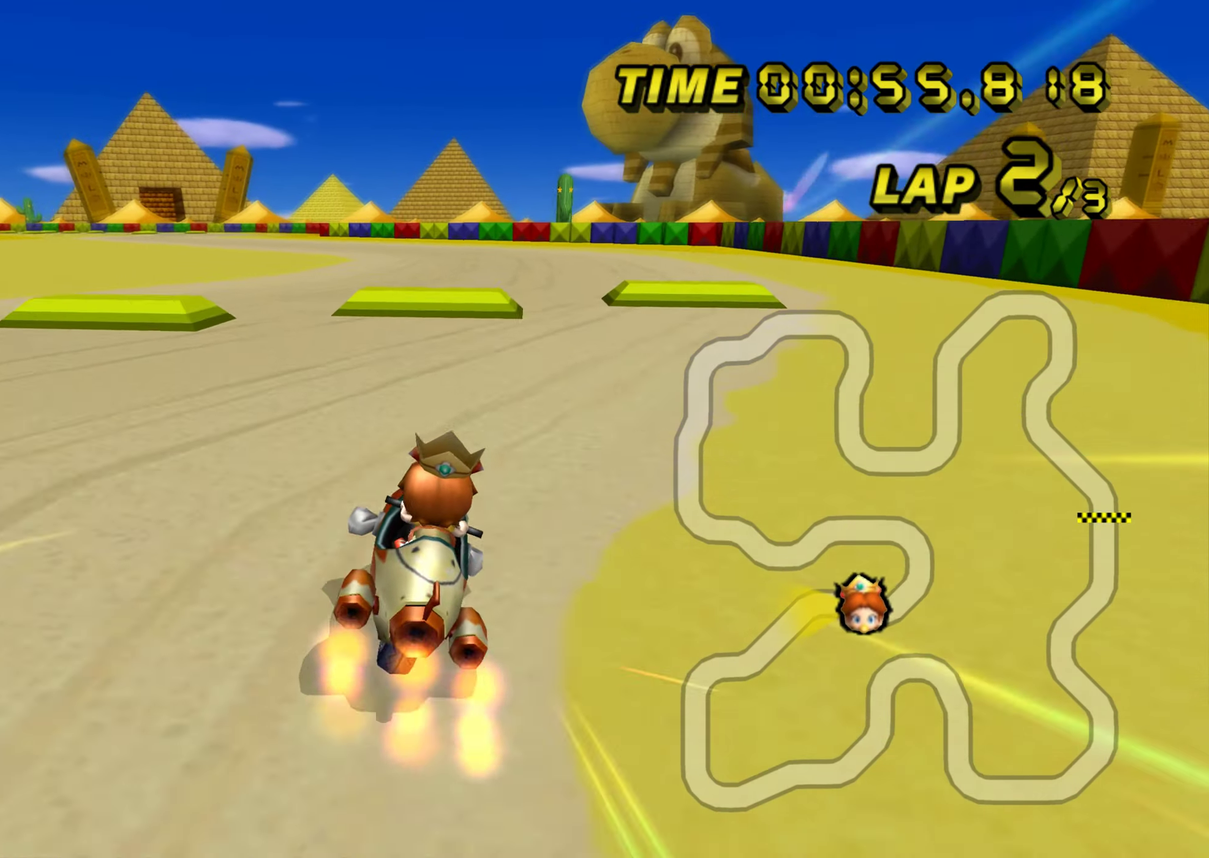
{"buttons": ["R1"], "left_stick": "down-left", "events": [[50, "left_stick", "left"], [184, "left_stick", "center"], [251, "R1", "down"], [434, "left_stick", "down-left"]]}
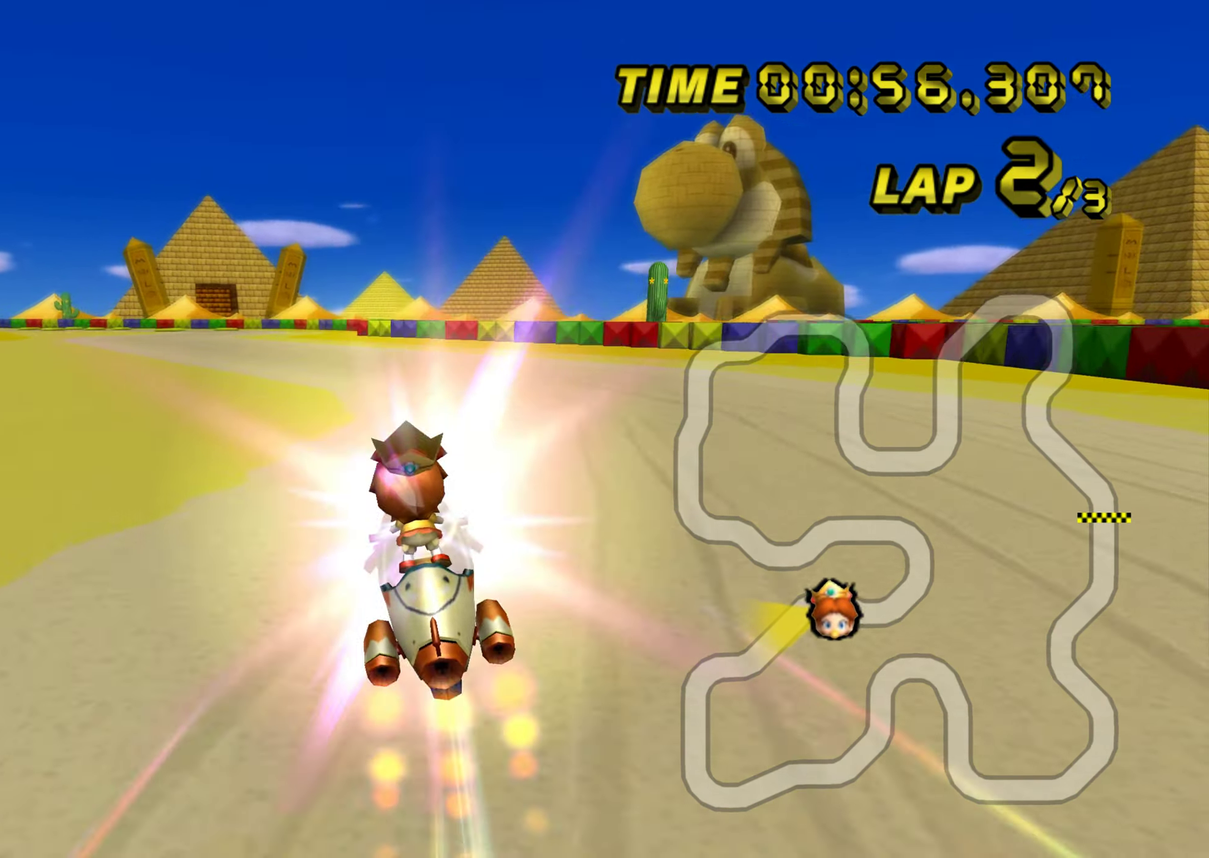
{"buttons": [], "left_stick": "center", "events": [[16, "left_stick", "left"], [83, "left_stick", "center"], [217, "left_stick", "left"], [300, "R1", "up"], [350, "left_stick", "center"]]}
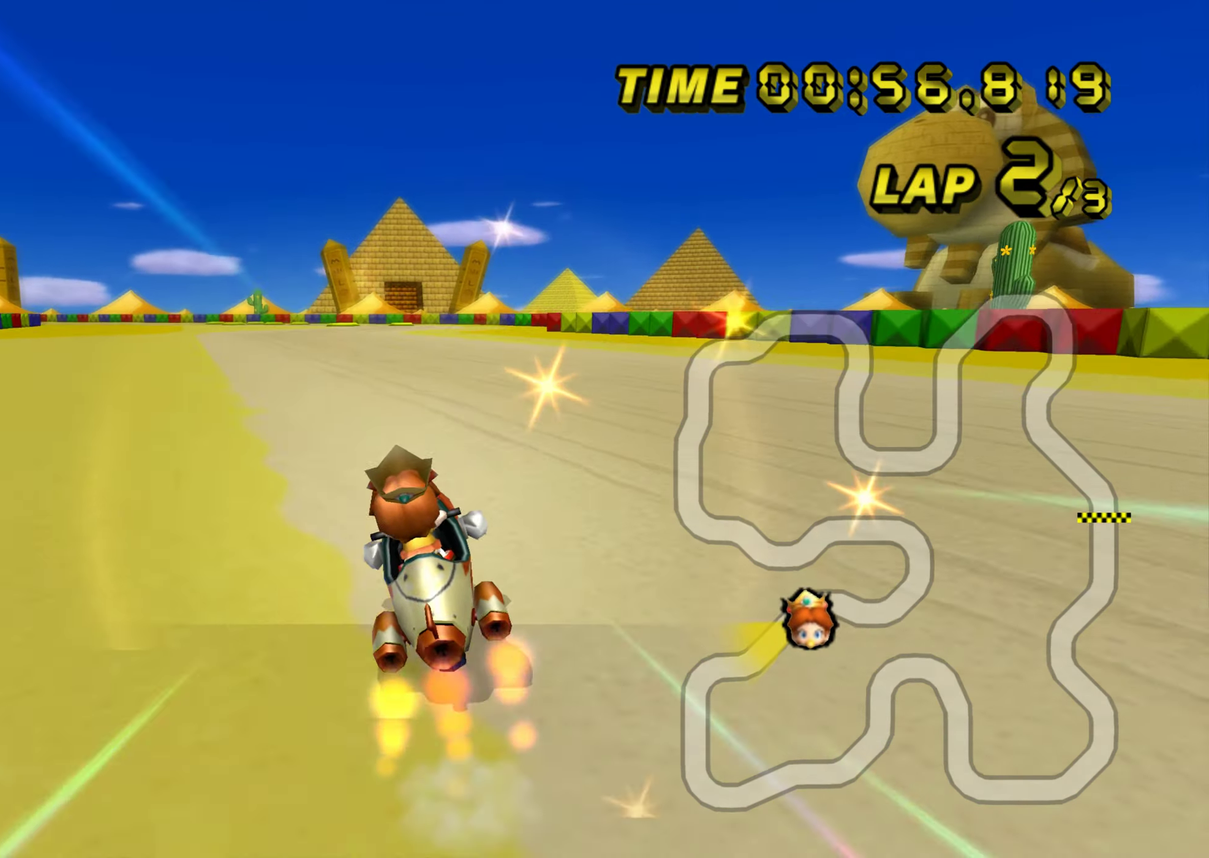
{"buttons": [], "left_stick": "center", "events": [[67, "left_stick", "right"], [500, "left_stick", "center"]]}
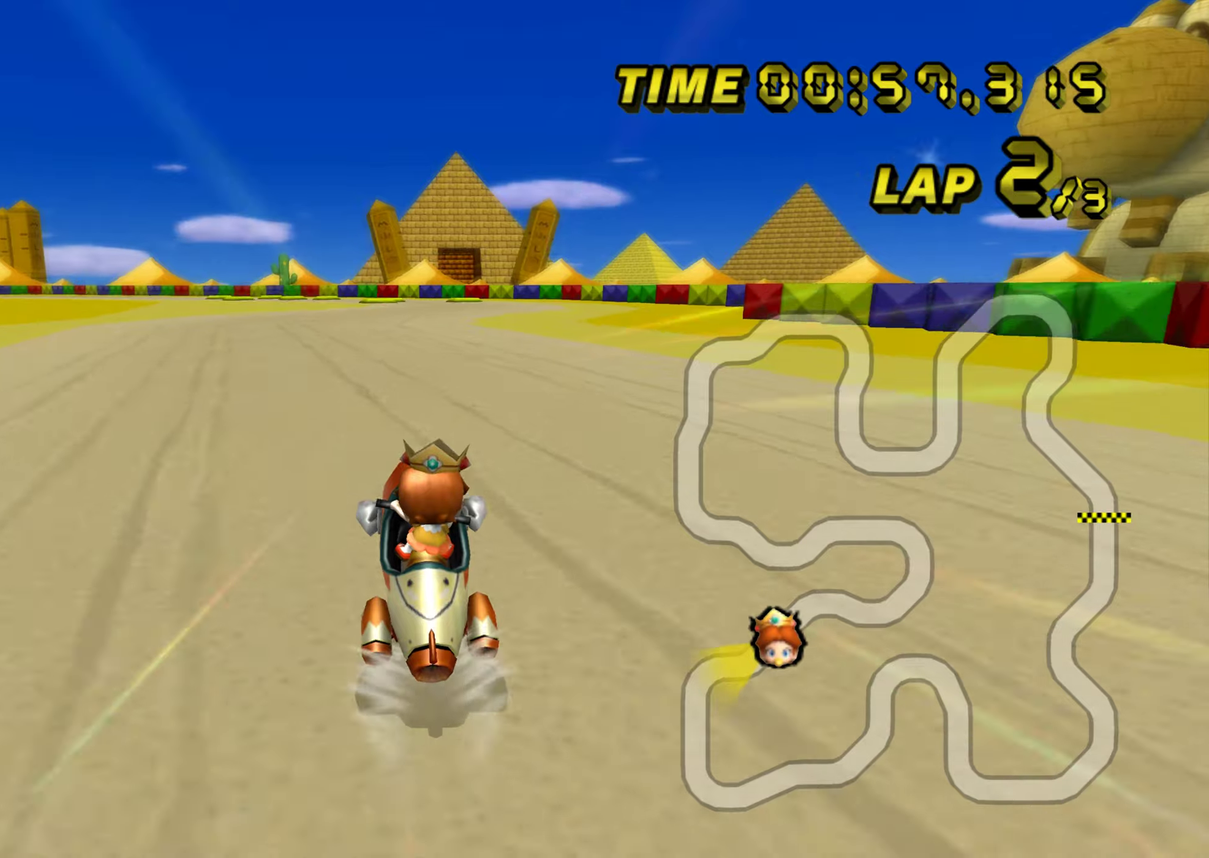
{"buttons": ["R1"], "left_stick": "right", "events": [[300, "R1", "down"], [400, "left_stick", "right"]]}
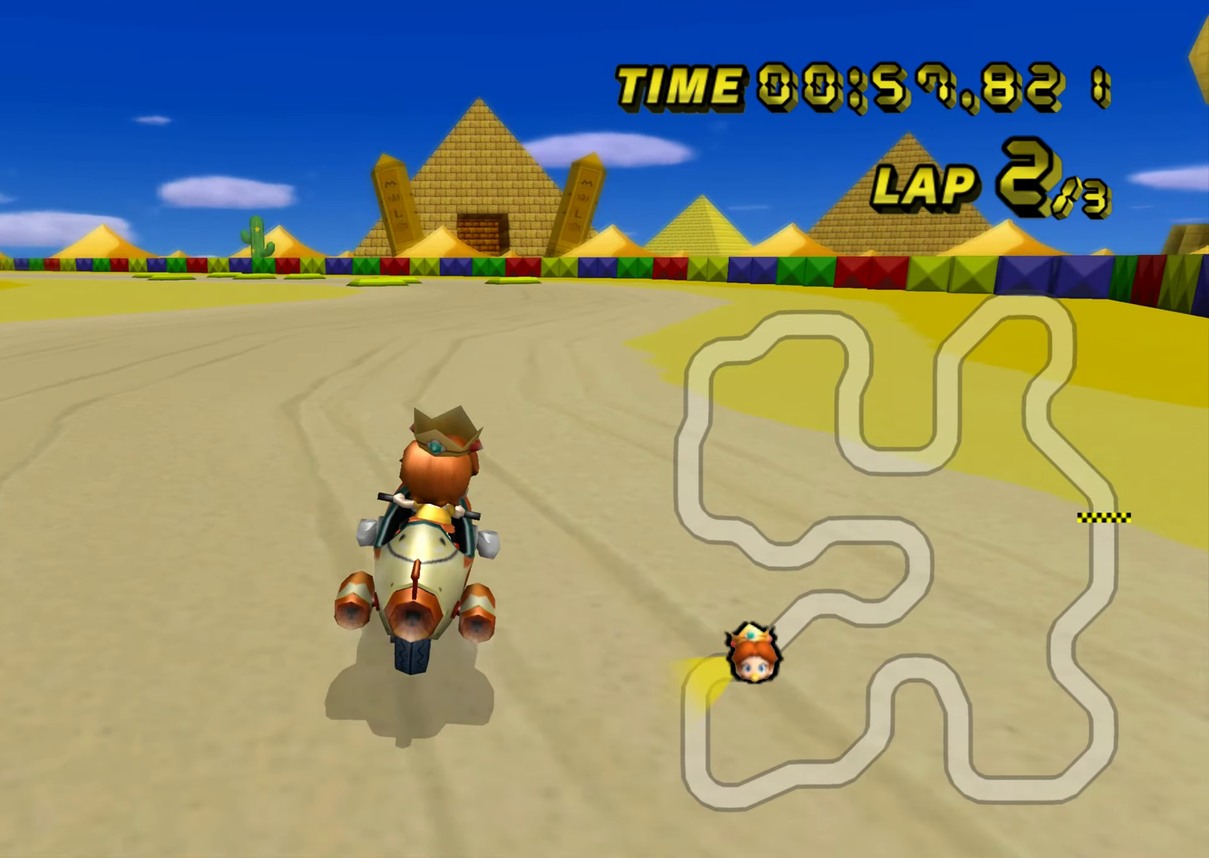
{"buttons": ["R1"], "left_stick": "down-left", "events": [[100, "left_stick", "center"], [133, "R1", "up"], [183, "R1", "down"], [383, "left_stick", "down-left"]]}
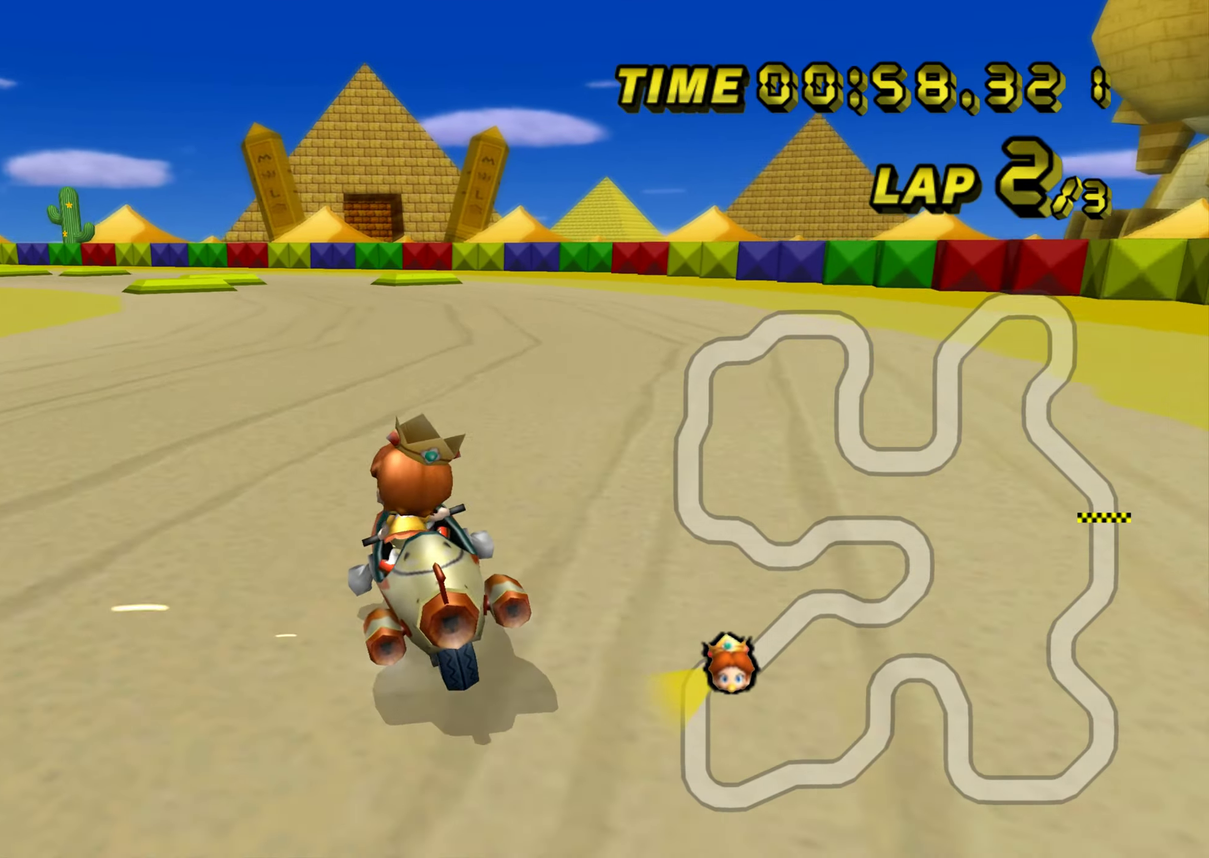
{"buttons": ["R1"], "left_stick": "down-left", "events": [[184, "left_stick", "right"], [367, "left_stick", "down-left"]]}
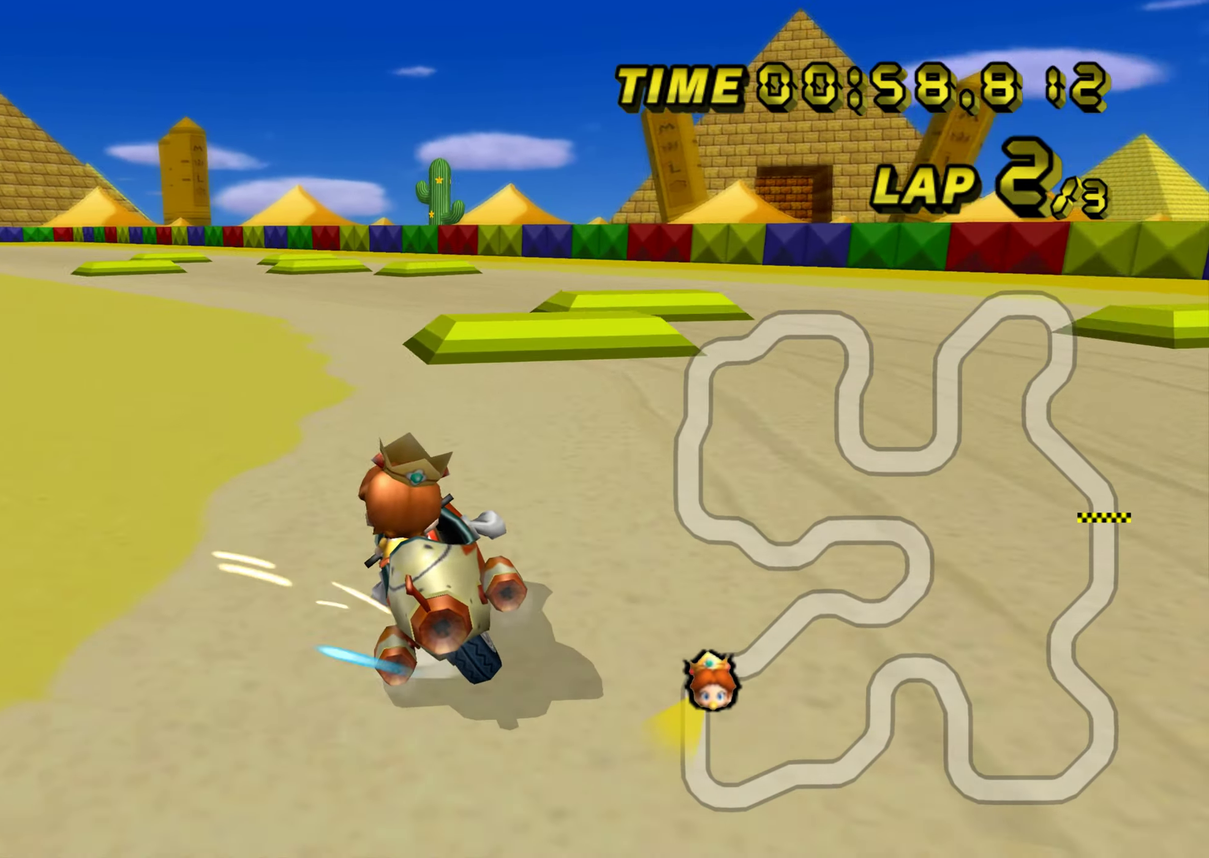
{"buttons": [], "left_stick": "right", "events": [[450, "R1", "up"], [483, "left_stick", "right"]]}
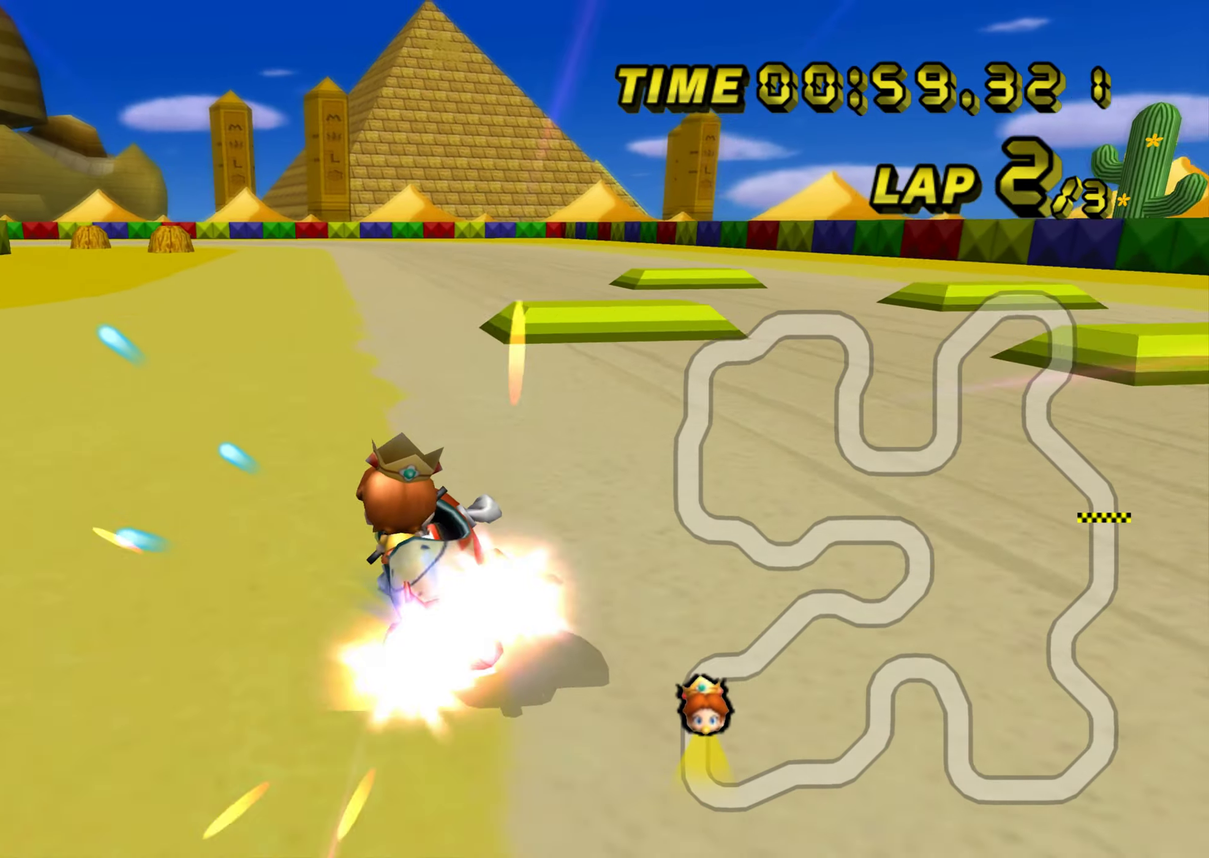
{"buttons": [], "left_stick": "center", "events": [[167, "left_stick", "center"]]}
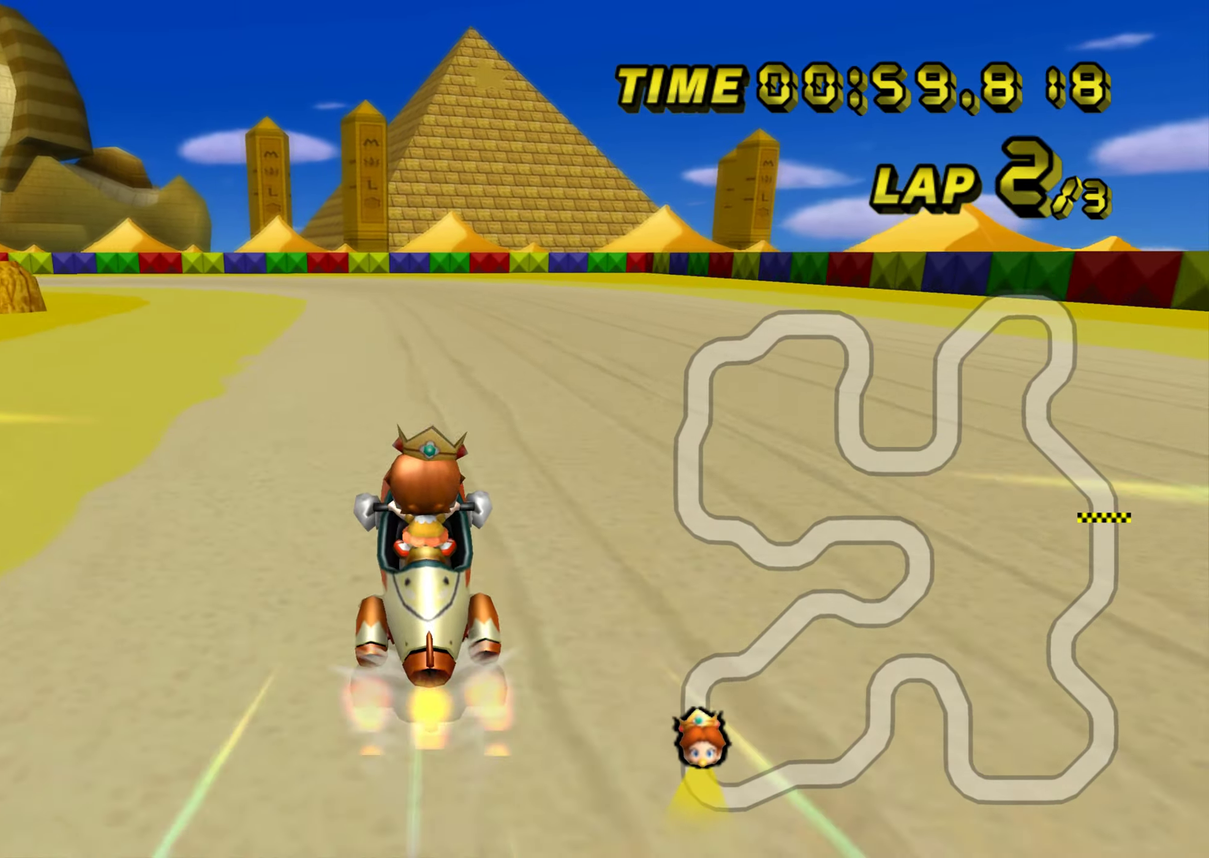
{"buttons": ["R1"], "left_stick": "down-left", "events": [[16, "R1", "down"], [166, "left_stick", "left"], [317, "left_stick", "down-left"]]}
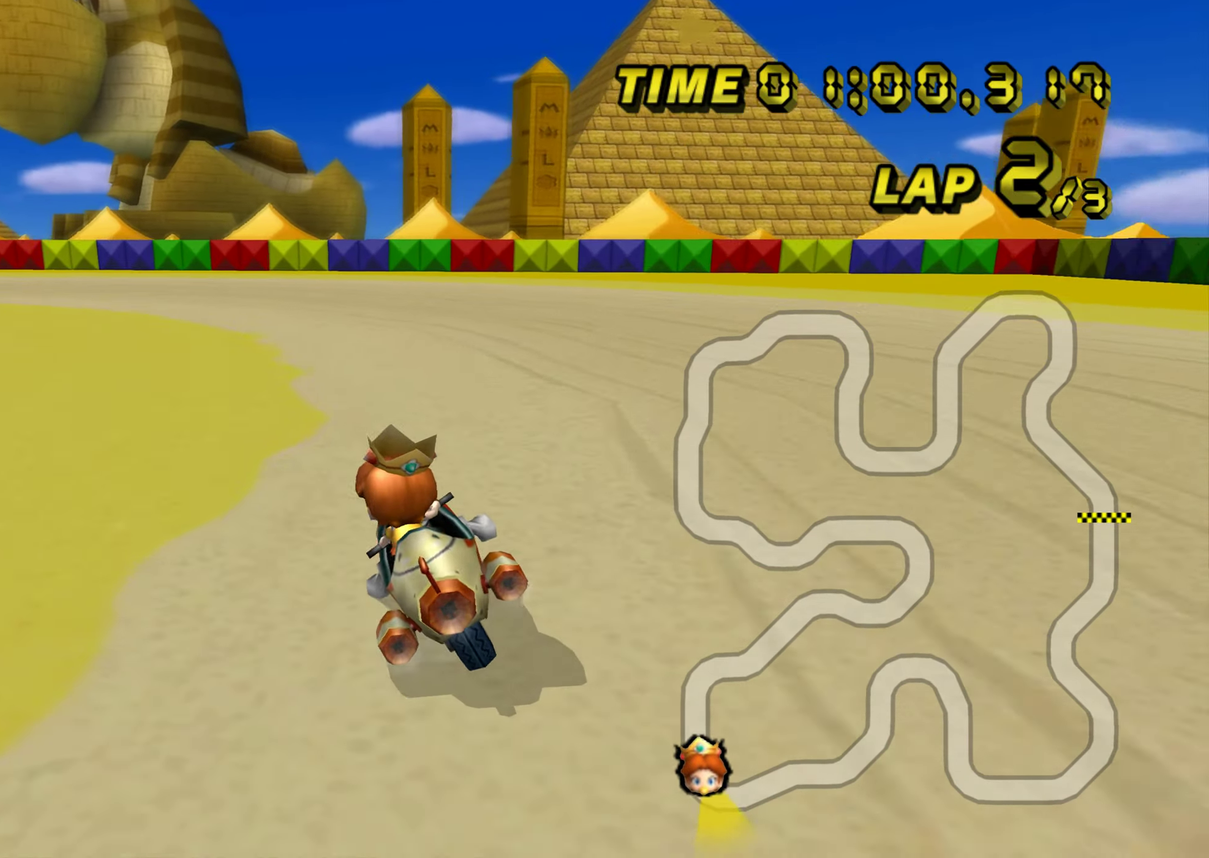
{"buttons": ["R1"], "left_stick": "left", "events": [[117, "left_stick", "left"]]}
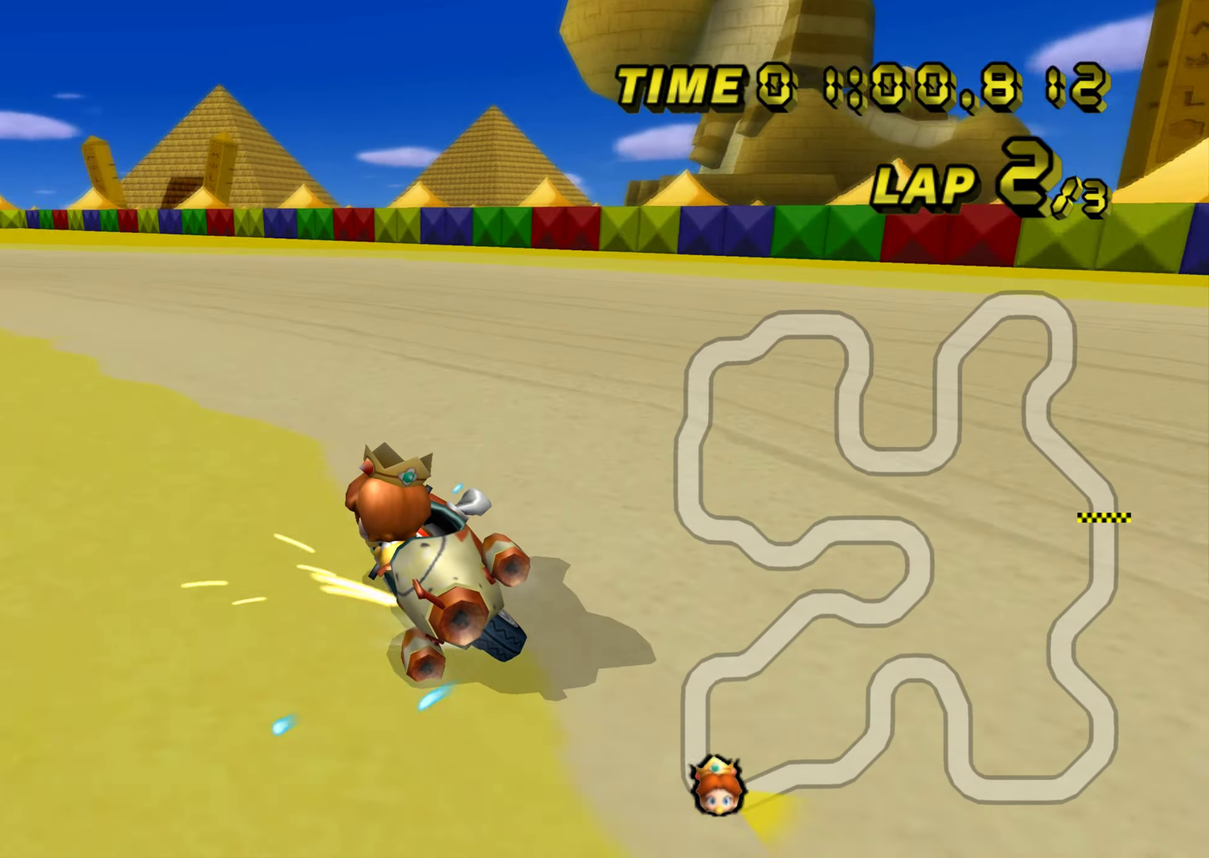
{"buttons": [], "left_stick": "center", "events": [[250, "R1", "up"], [283, "left_stick", "center"]]}
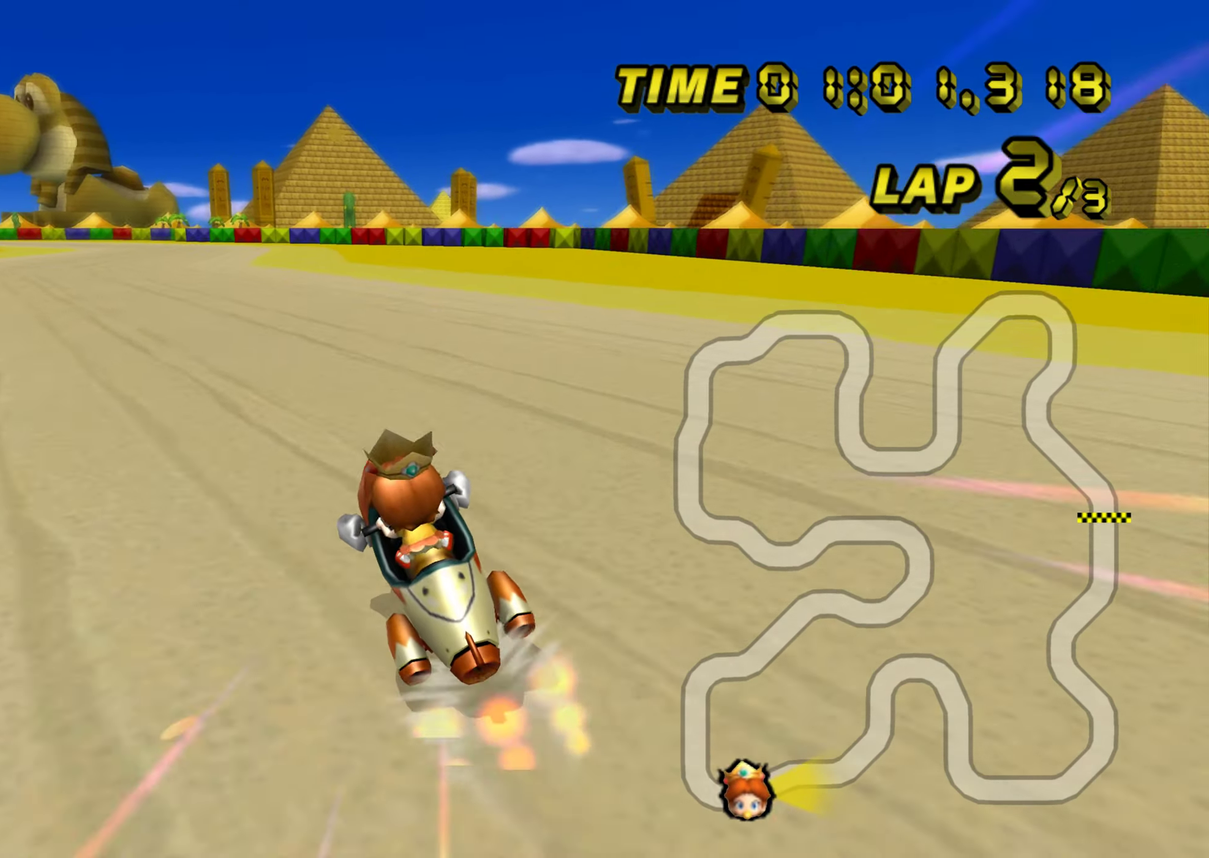
{"buttons": [], "left_stick": "center", "events": [[67, "left_stick", "right"], [400, "left_stick", "center"]]}
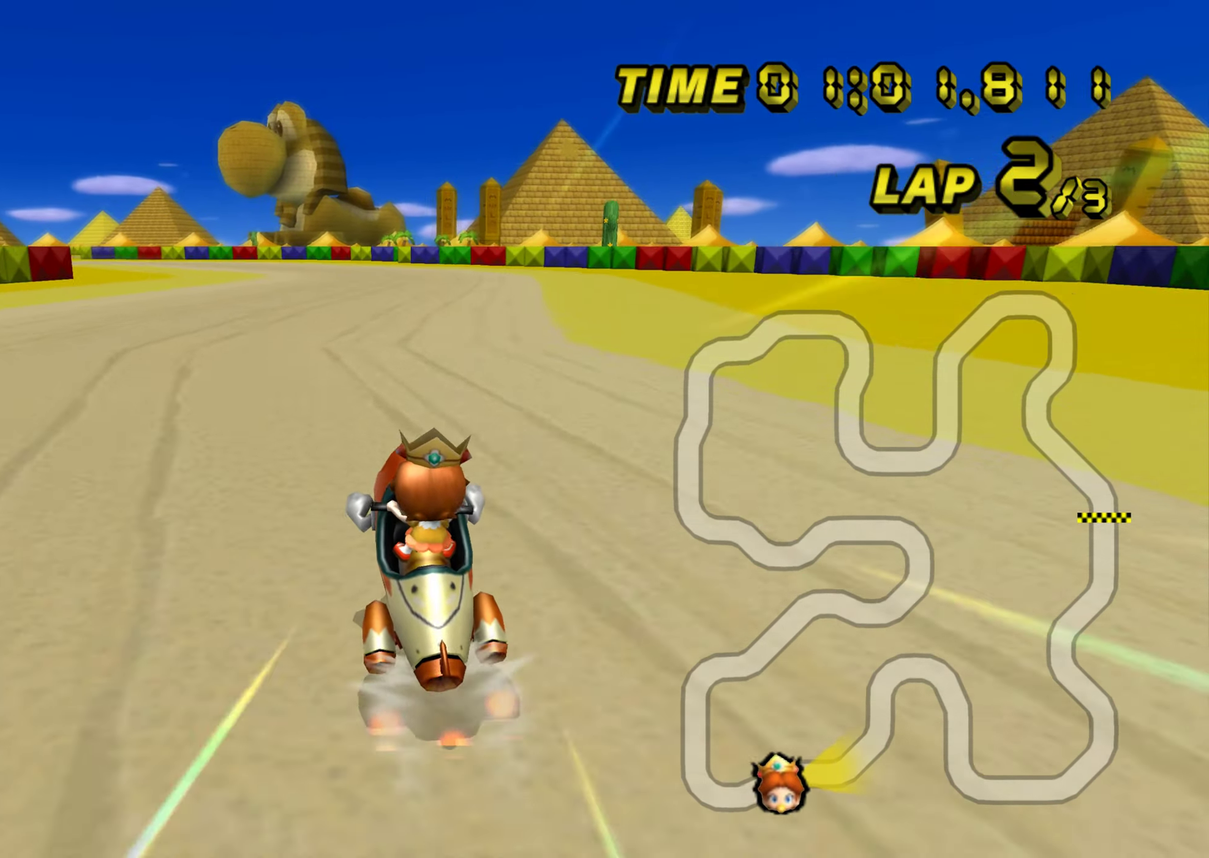
{"buttons": [], "left_stick": "center", "events": []}
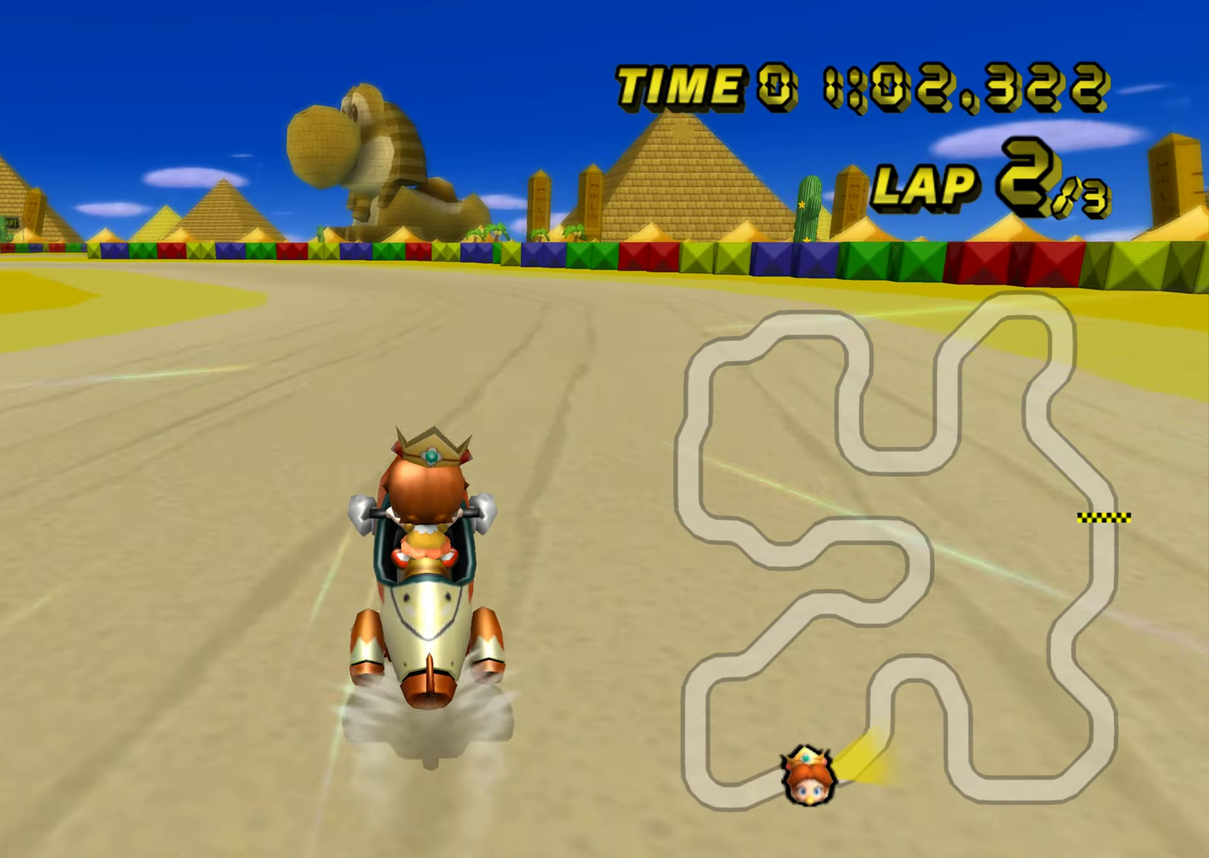
{"buttons": ["R1"], "left_stick": "down-left", "events": [[100, "R1", "down"], [367, "left_stick", "down-left"]]}
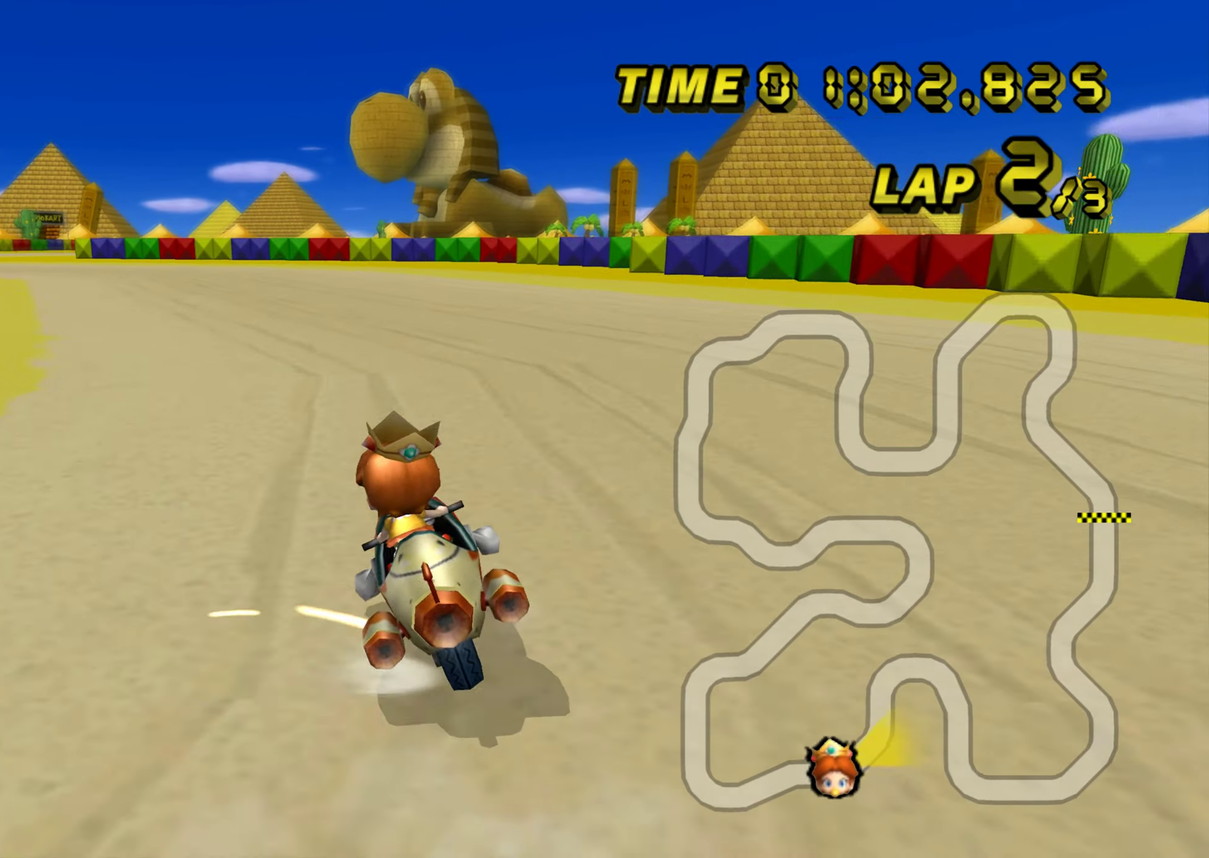
{"buttons": ["R1"], "left_stick": "right", "events": [[267, "left_stick", "right"]]}
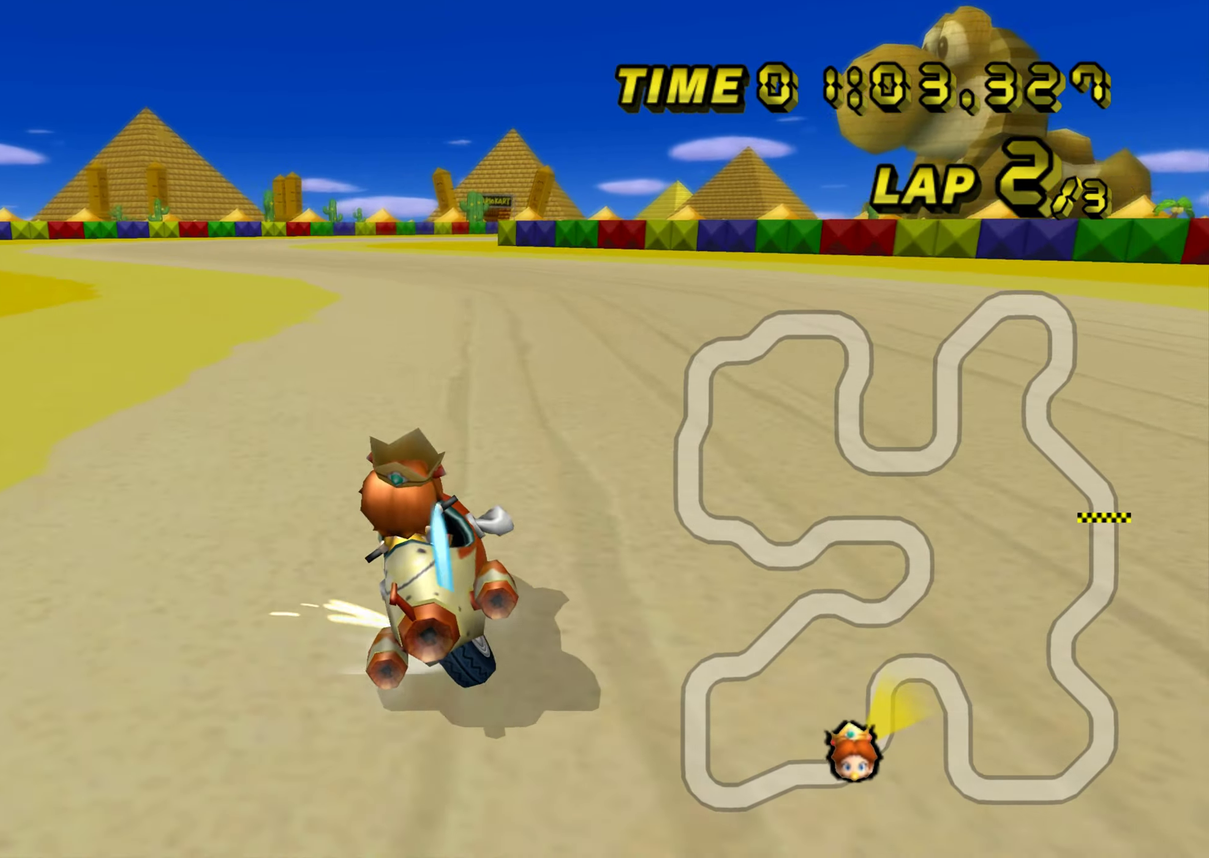
{"buttons": ["R1"], "left_stick": "down-left", "events": [[234, "left_stick", "down-left"]]}
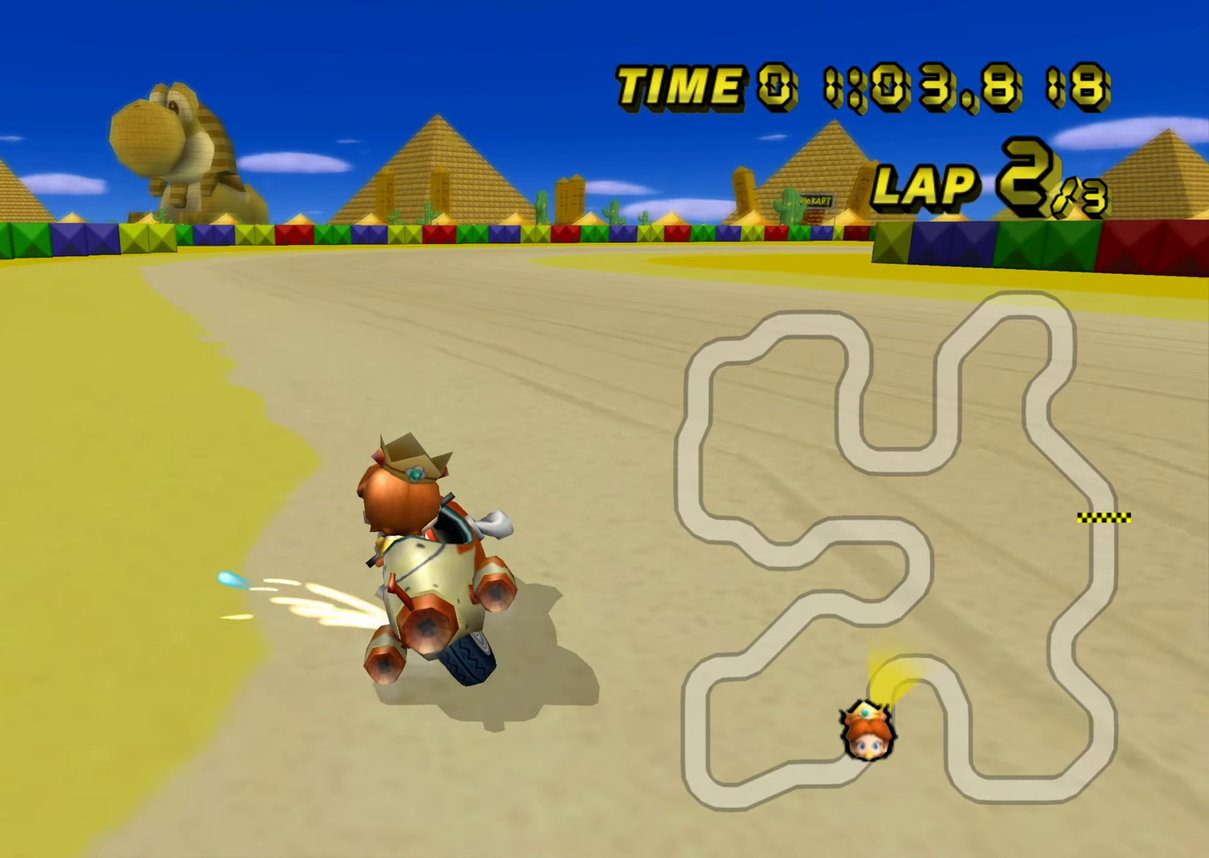
{"buttons": ["R1"], "left_stick": "center", "events": [[117, "R1", "up"], [117, "left_stick", "center"], [167, "R1", "down"], [200, "left_stick", "right"], [484, "left_stick", "center"]]}
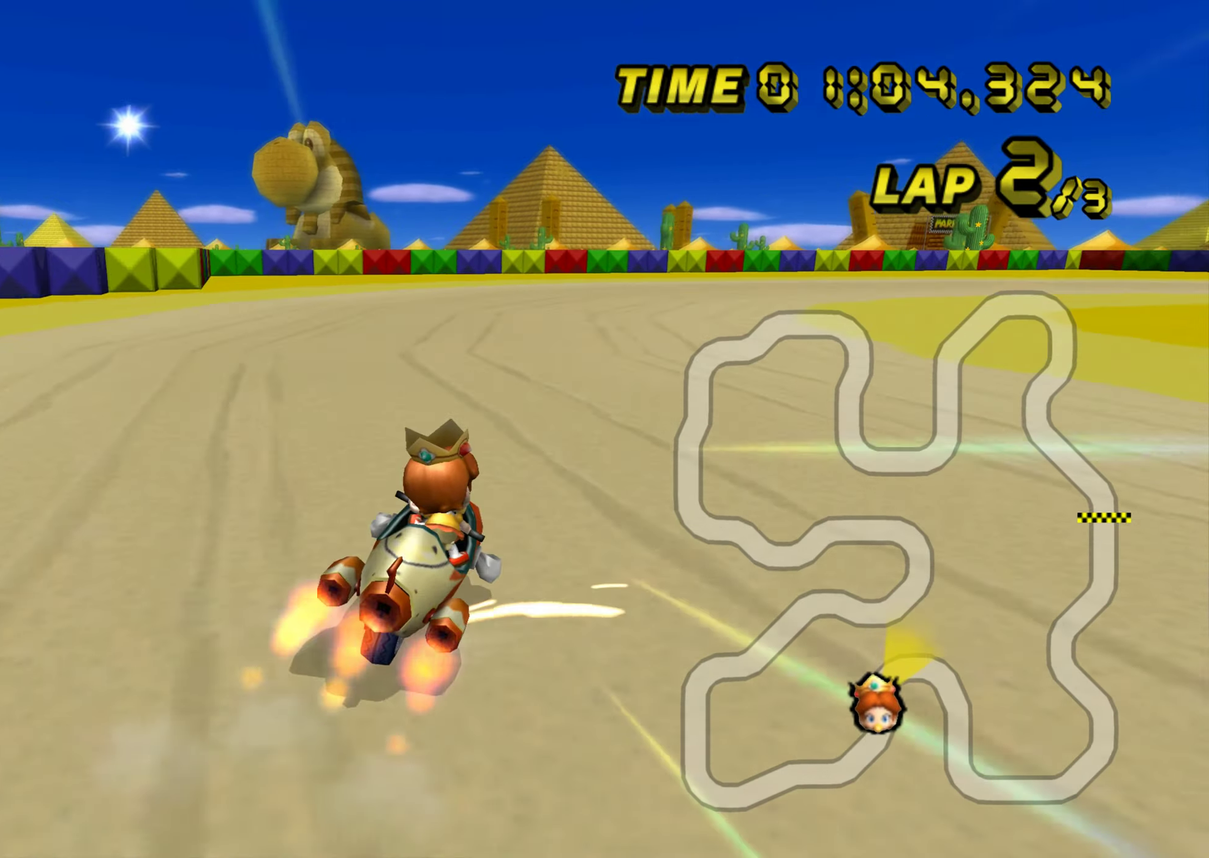
{"buttons": ["R1"], "left_stick": "right", "events": [[167, "left_stick", "right"]]}
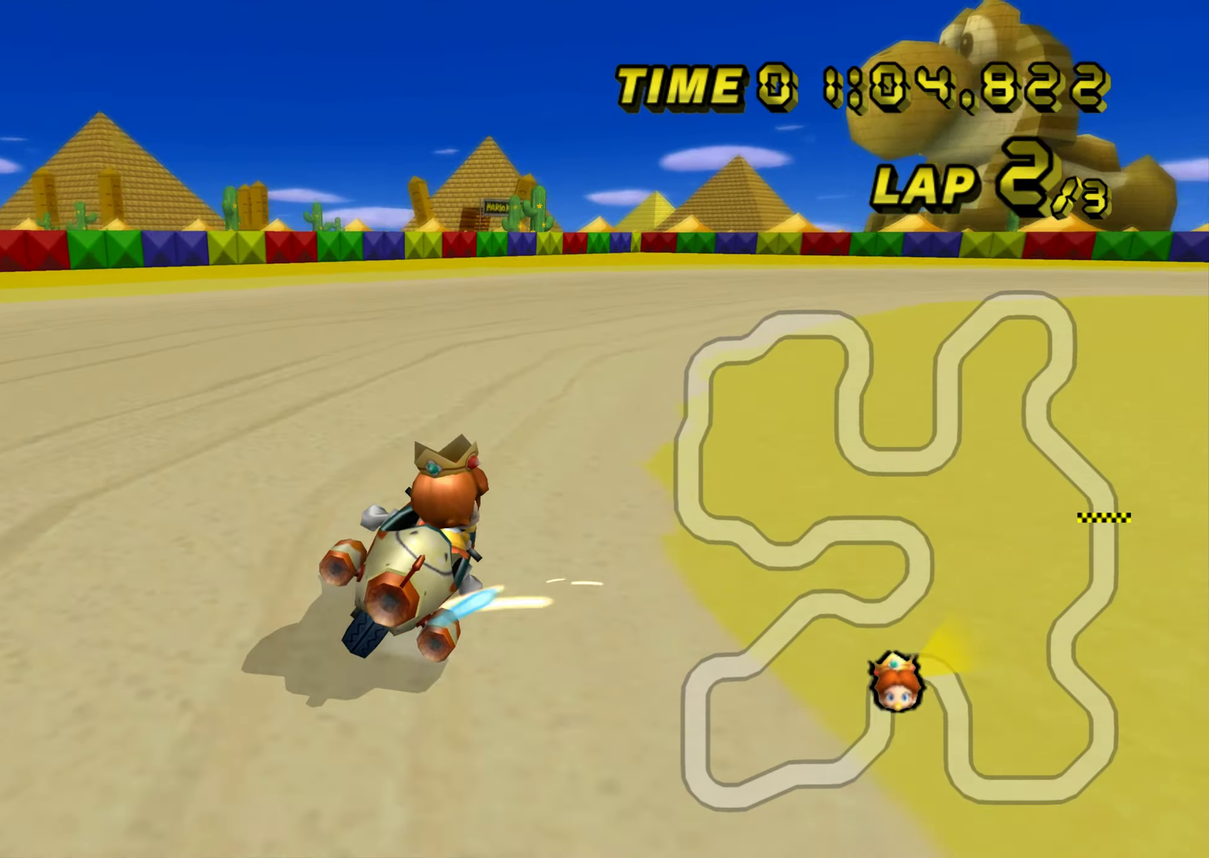
{"buttons": ["R1"], "left_stick": "right", "events": []}
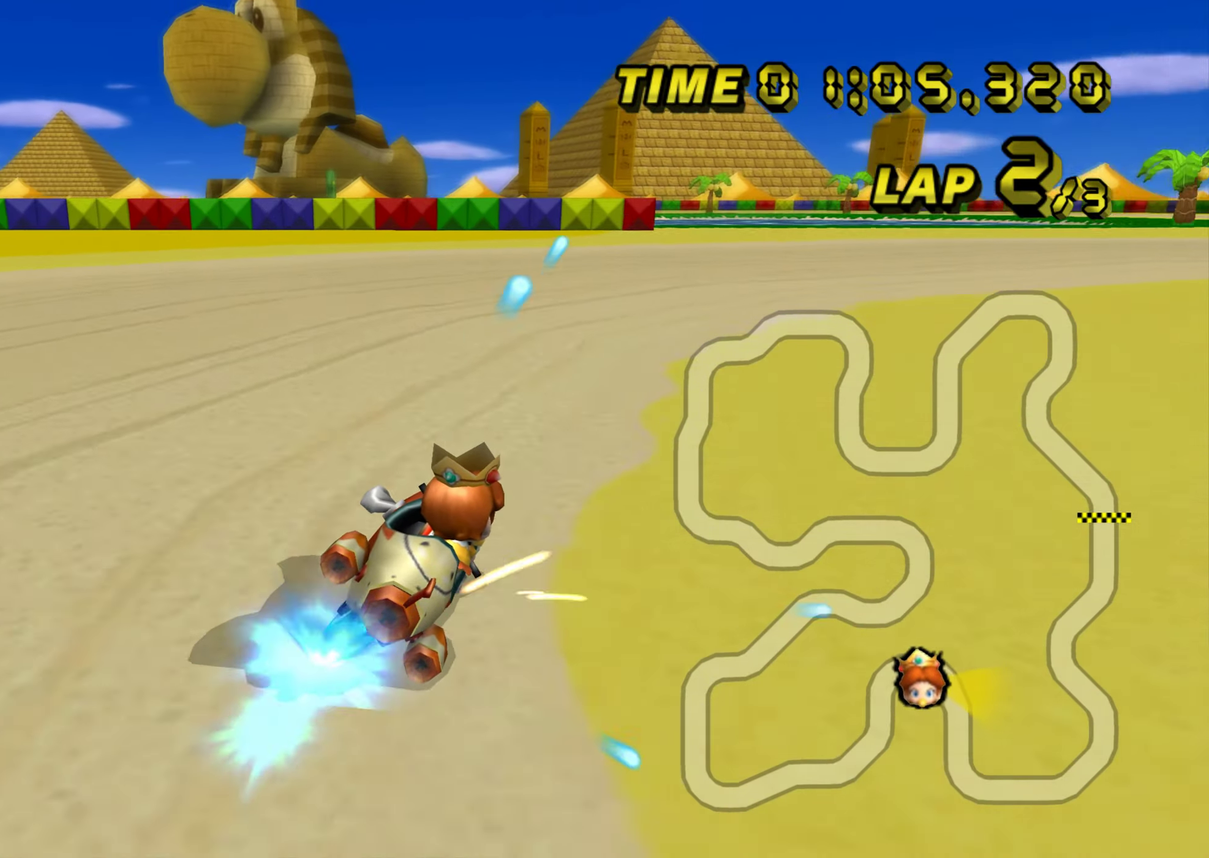
{"buttons": ["R1"], "left_stick": "left", "events": [[367, "R1", "up"], [384, "left_stick", "center"], [417, "R1", "down"], [451, "left_stick", "left"]]}
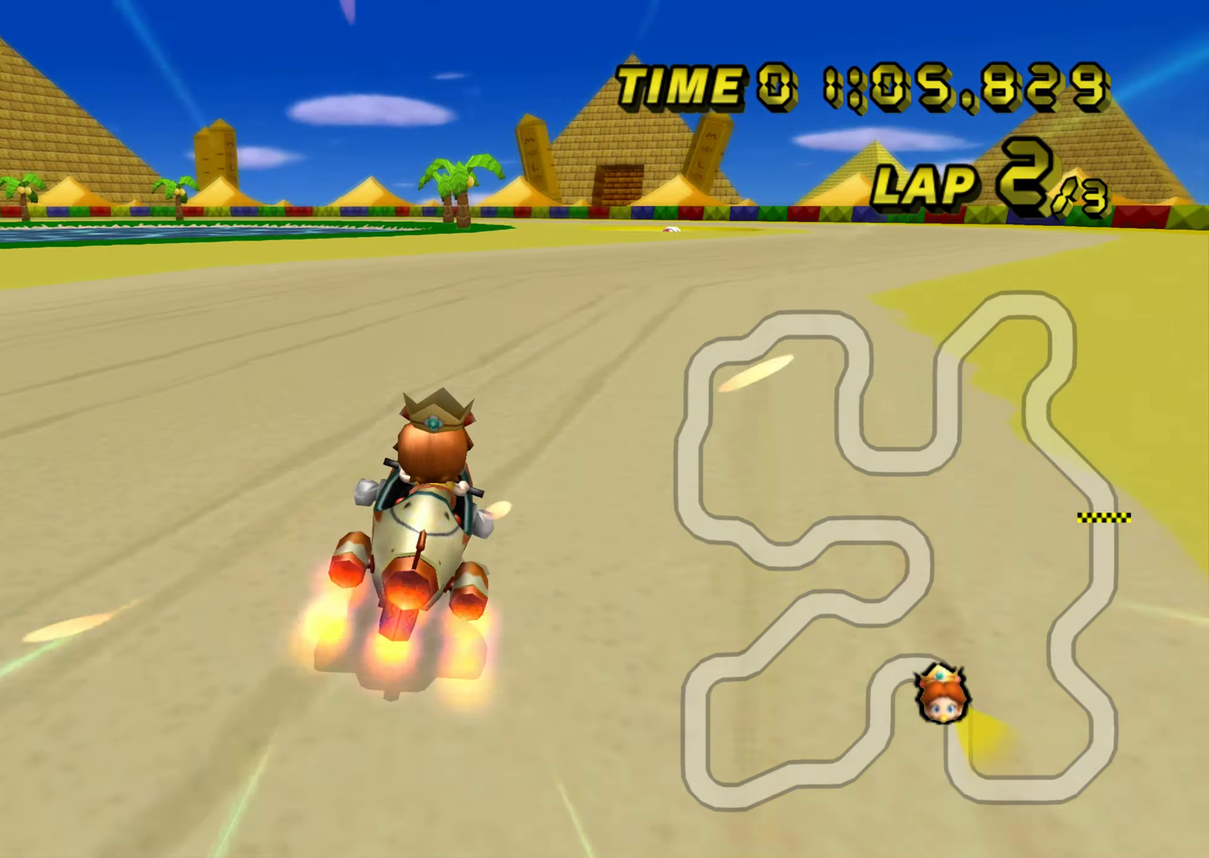
{"buttons": ["R1"], "left_stick": "left", "events": [[350, "left_stick", "center"], [467, "left_stick", "left"]]}